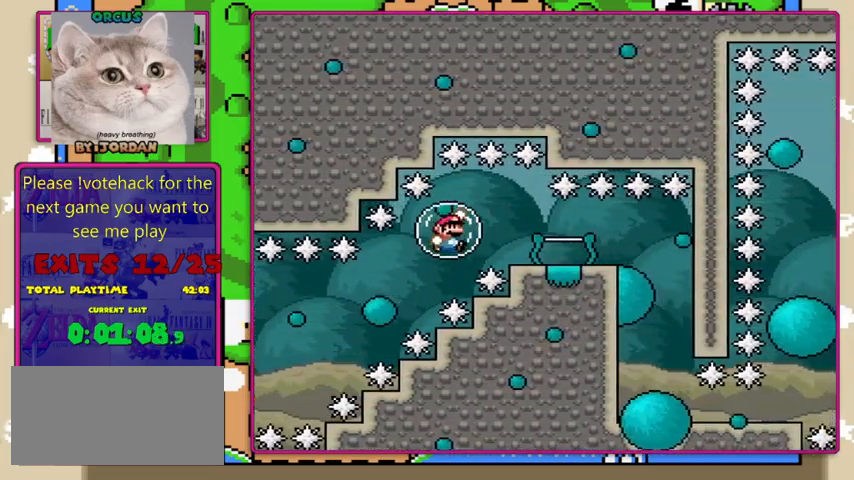
Gameplay with a controller (Nintendo layout); each line is a JSON object with the inputs held at the frame after it. "events" lists button and stick changes between this image and that frame as [ms after this image, input, new state], when the widget could be followed in between. Not read: L1 L3 R1 R3.
{"buttons": ["Y", "DPAD_RIGHT"], "events": [[133, "DPAD_RIGHT", "down"], [233, "B", "up"], [333, "DPAD_RIGHT", "up"], [400, "DPAD_RIGHT", "down"]]}
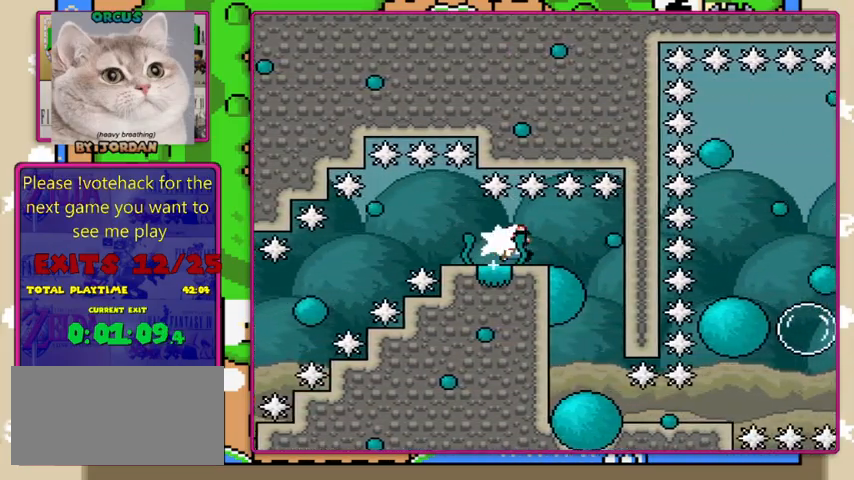
{"buttons": ["Y"], "events": [[133, "DPAD_RIGHT", "up"], [200, "DPAD_LEFT", "down"], [367, "DPAD_LEFT", "up"]]}
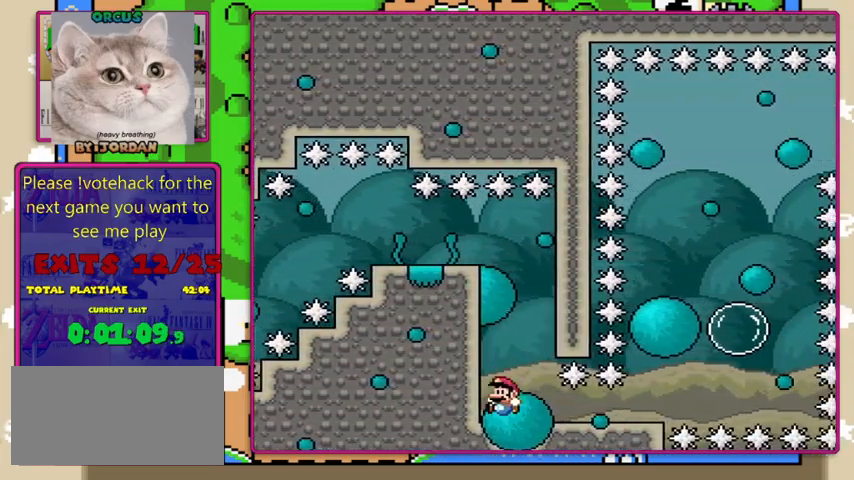
{"buttons": ["Y", "DPAD_RIGHT"], "events": [[100, "DPAD_RIGHT", "down"]]}
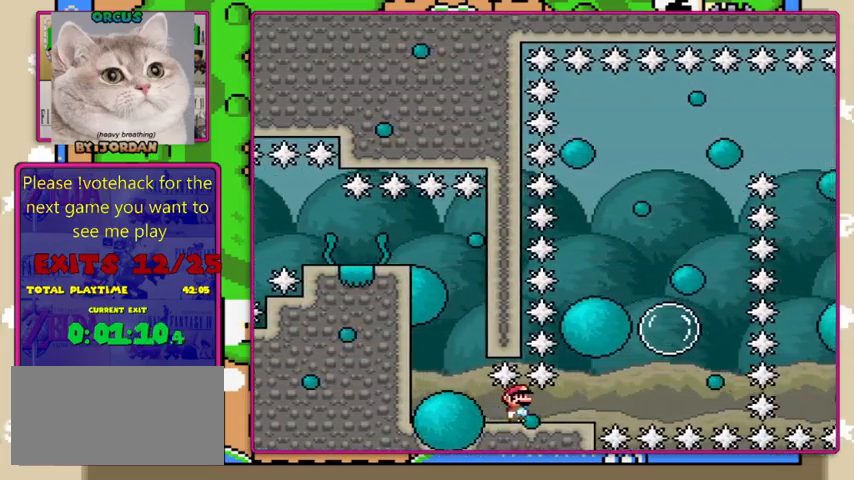
{"buttons": ["B", "Y", "DPAD_RIGHT"], "events": [[267, "B", "down"]]}
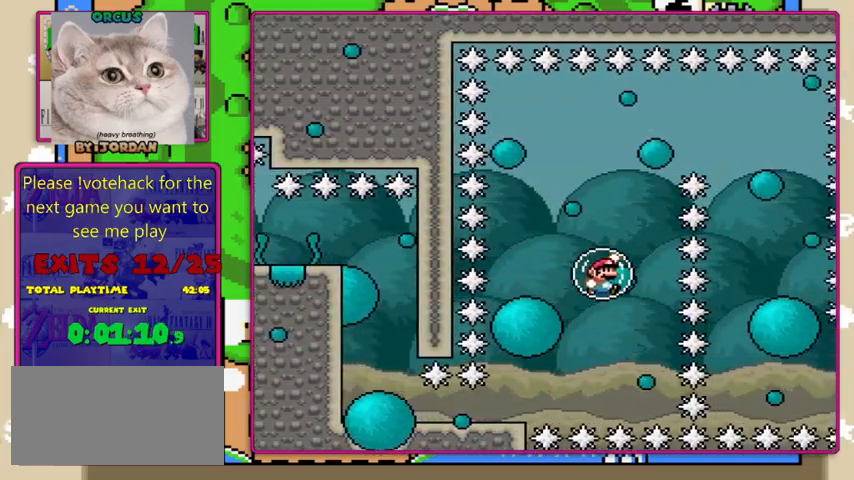
{"buttons": ["B", "Y", "DPAD_RIGHT"], "events": [[33, "DPAD_LEFT", "down"], [33, "DPAD_RIGHT", "up"], [267, "DPAD_LEFT", "up"], [433, "DPAD_RIGHT", "down"]]}
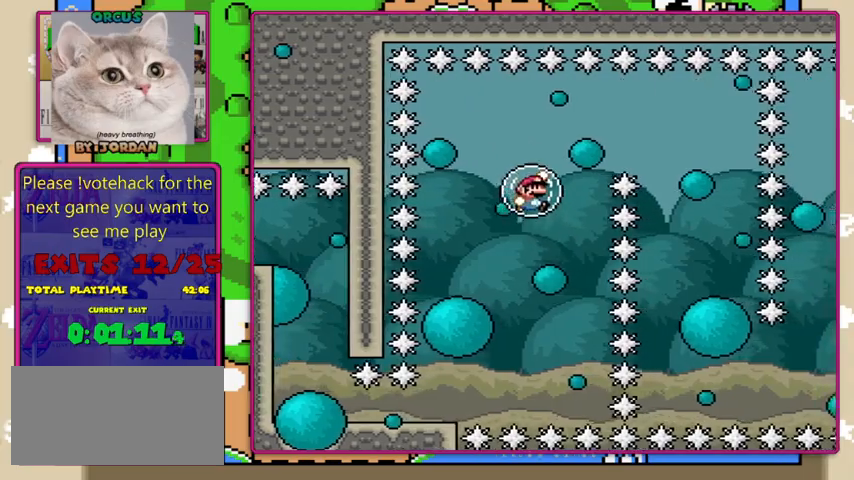
{"buttons": ["B", "Y", "DPAD_RIGHT"], "events": [[167, "DPAD_RIGHT", "up"], [467, "DPAD_RIGHT", "down"]]}
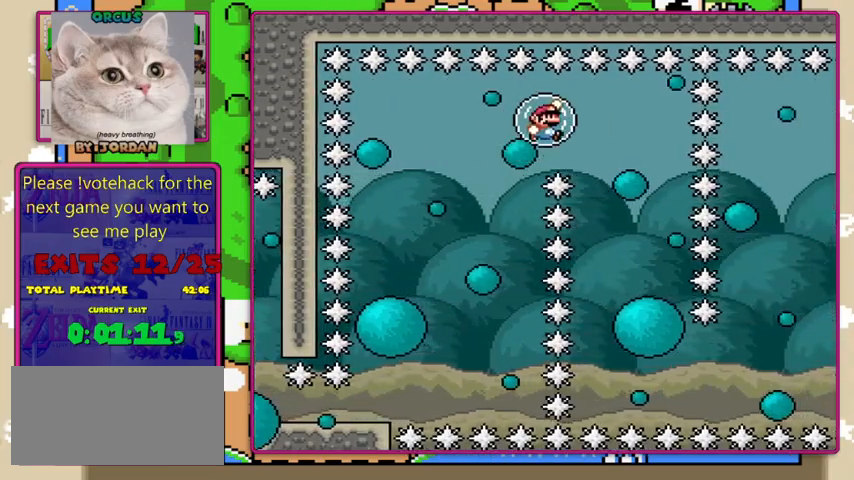
{"buttons": ["Y"], "events": [[67, "B", "up"], [200, "DPAD_RIGHT", "up"], [333, "DPAD_LEFT", "down"], [433, "DPAD_LEFT", "up"]]}
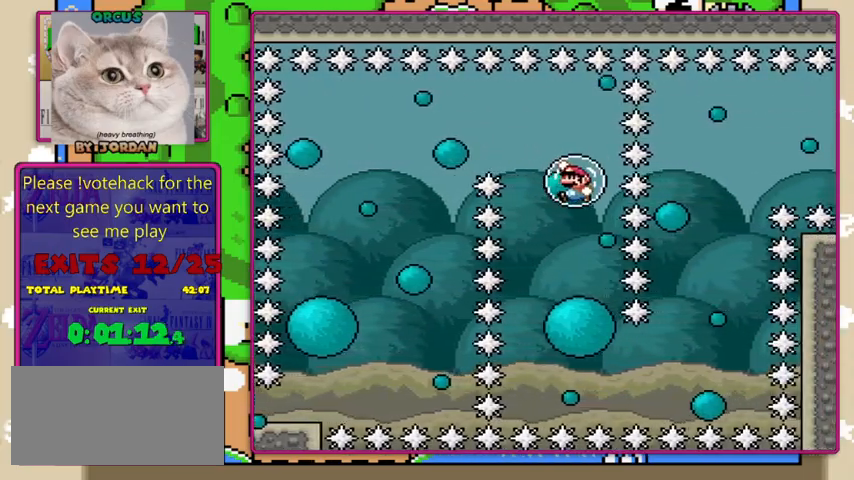
{"buttons": ["Y"], "events": []}
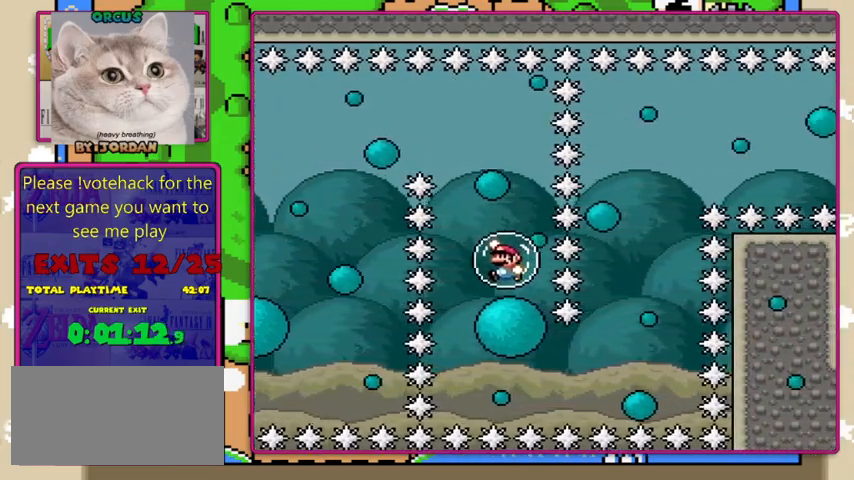
{"buttons": ["Y", "DPAD_RIGHT"], "events": [[333, "DPAD_RIGHT", "down"]]}
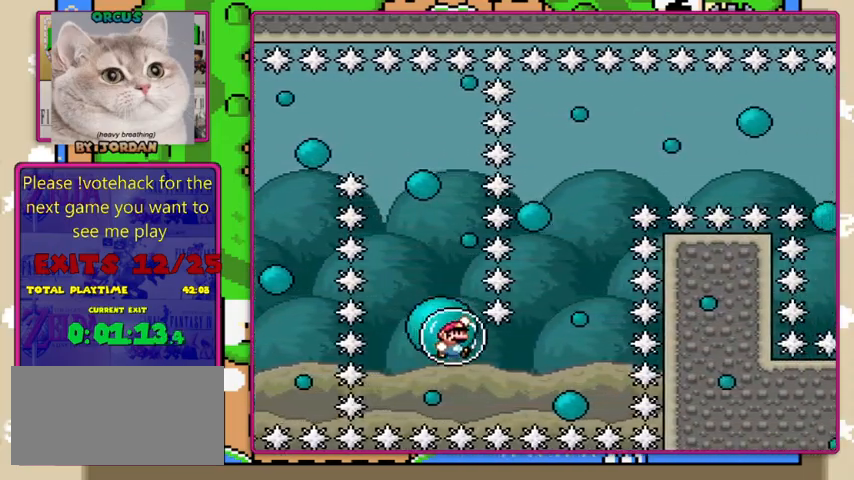
{"buttons": ["B", "Y", "DPAD_LEFT"], "events": [[200, "B", "down"], [367, "DPAD_RIGHT", "up"], [433, "DPAD_LEFT", "down"]]}
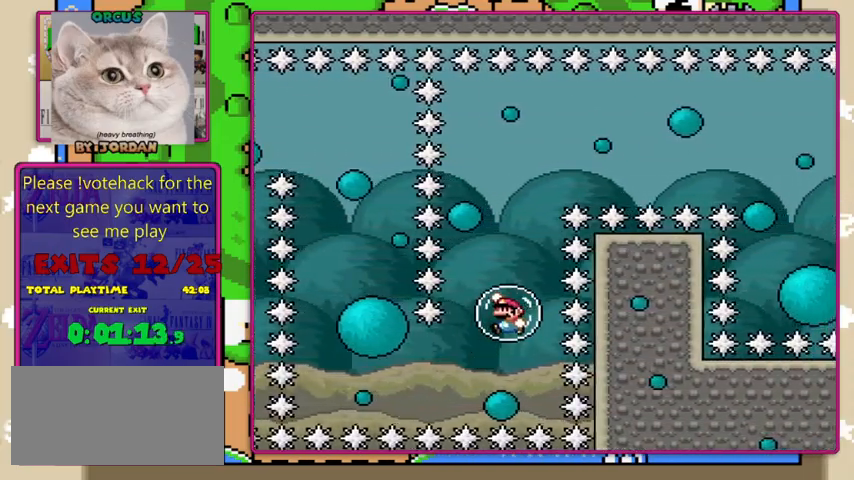
{"buttons": ["B", "Y"], "events": [[67, "DPAD_LEFT", "up"]]}
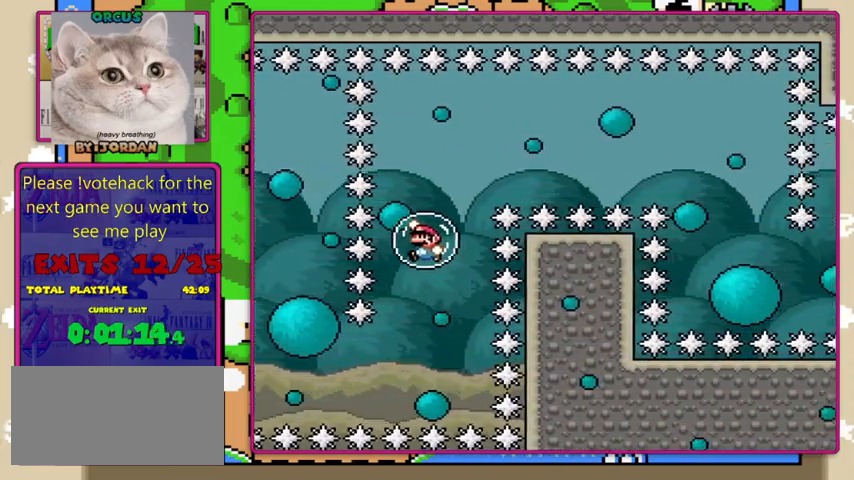
{"buttons": ["B", "Y", "DPAD_RIGHT"], "events": [[67, "DPAD_RIGHT", "down"], [167, "DPAD_RIGHT", "up"], [300, "DPAD_RIGHT", "down"]]}
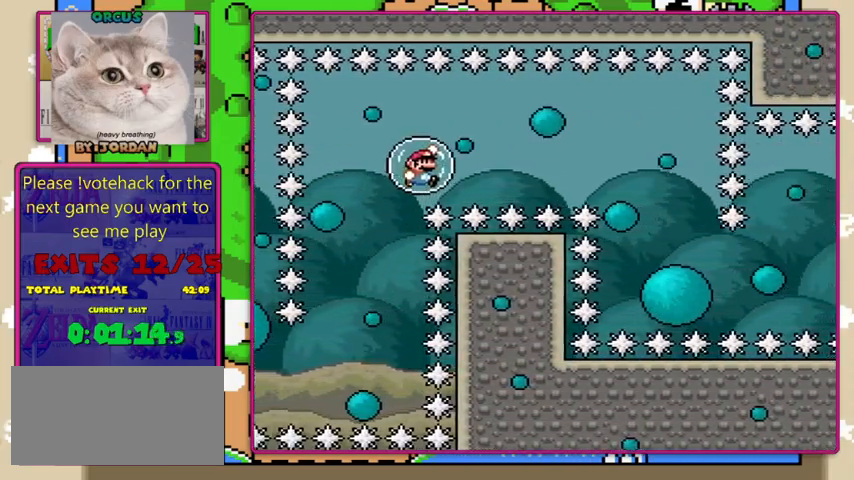
{"buttons": ["Y", "DPAD_RIGHT"], "events": [[433, "B", "up"]]}
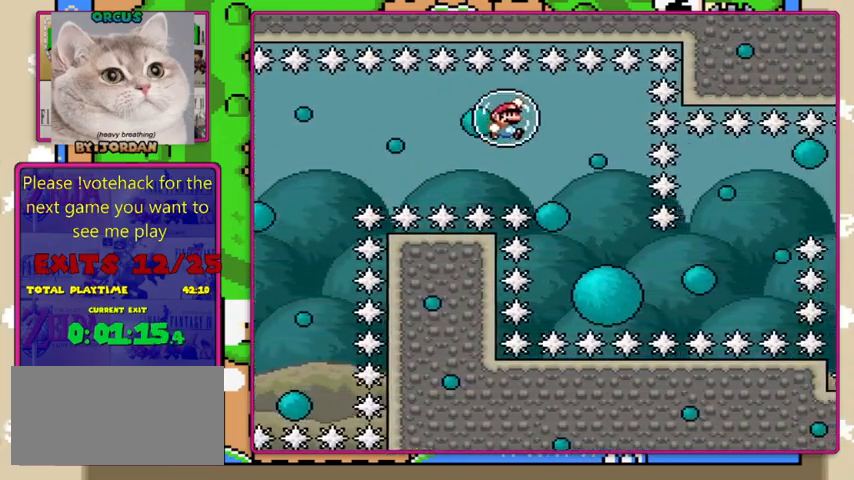
{"buttons": ["Y"], "events": [[167, "DPAD_RIGHT", "up"], [233, "DPAD_LEFT", "down"], [367, "DPAD_LEFT", "up"]]}
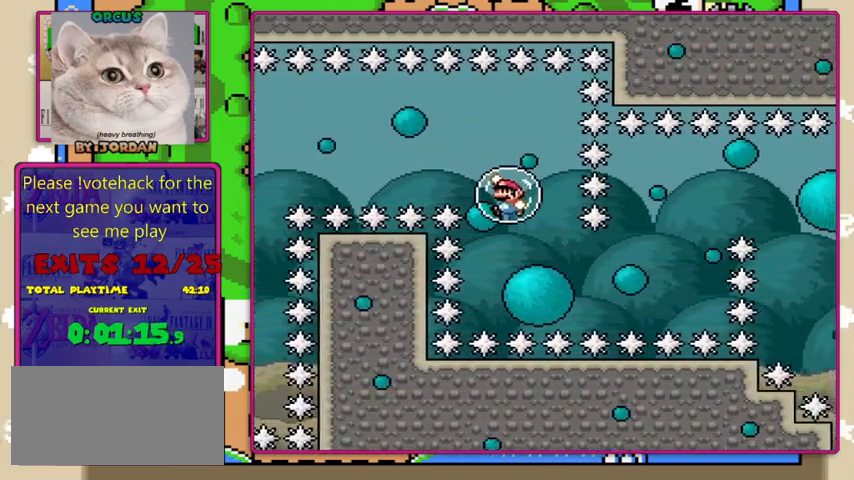
{"buttons": ["Y", "DPAD_RIGHT"], "events": [[33, "DPAD_RIGHT", "down"], [167, "DPAD_RIGHT", "up"], [267, "DPAD_RIGHT", "down"]]}
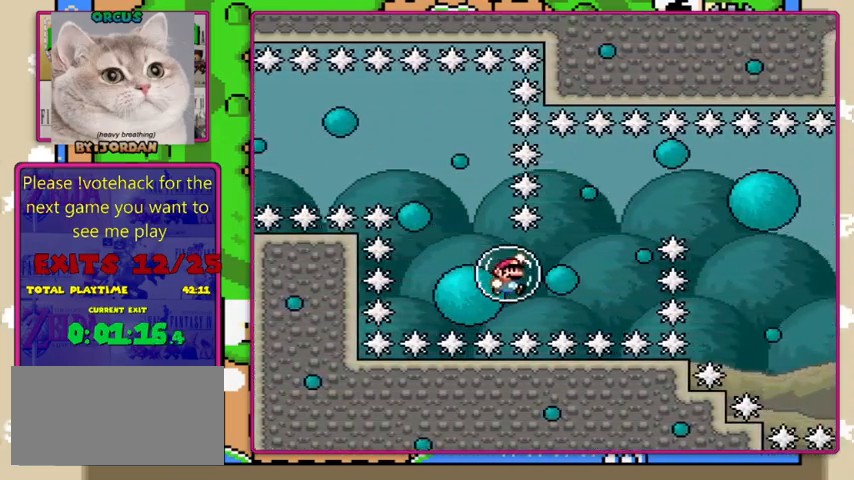
{"buttons": ["B", "Y", "DPAD_RIGHT"], "events": [[100, "B", "down"], [167, "DPAD_RIGHT", "up"], [233, "DPAD_LEFT", "down"], [333, "DPAD_LEFT", "up"], [467, "DPAD_RIGHT", "down"]]}
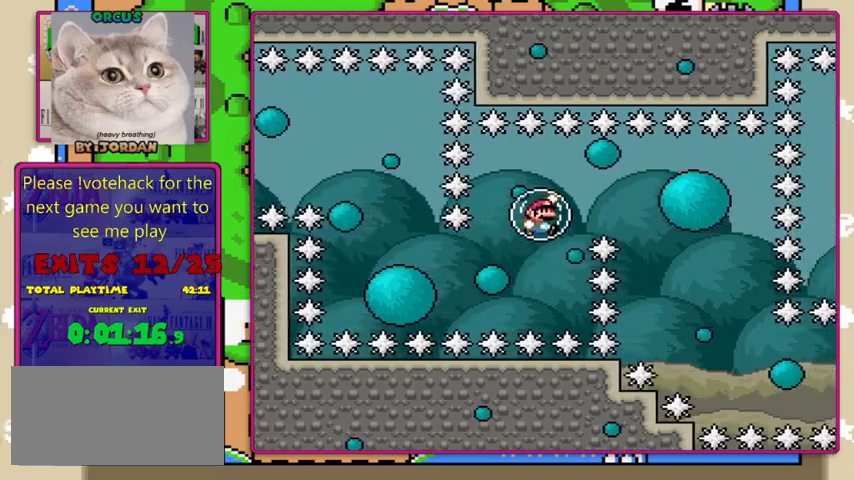
{"buttons": ["Y"], "events": [[267, "B", "up"], [467, "DPAD_RIGHT", "up"]]}
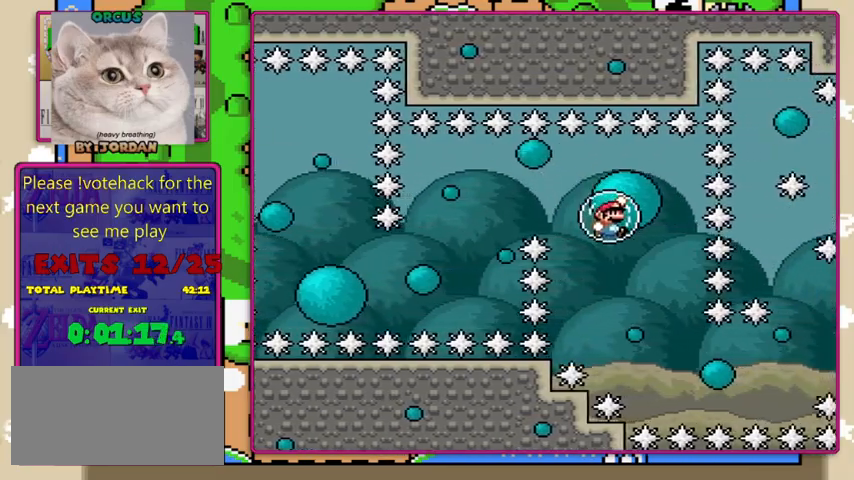
{"buttons": ["Y", "DPAD_RIGHT"], "events": [[67, "DPAD_LEFT", "down"], [233, "DPAD_LEFT", "up"], [467, "DPAD_RIGHT", "down"]]}
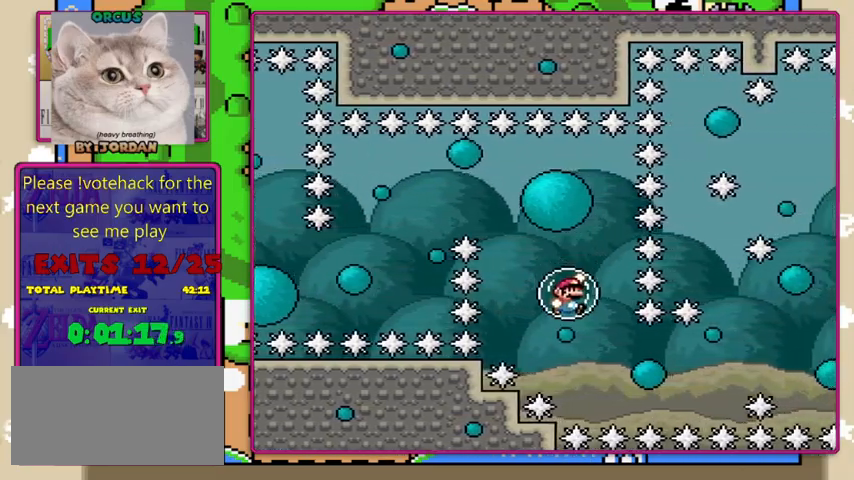
{"buttons": ["Y", "DPAD_RIGHT"], "events": [[67, "DPAD_RIGHT", "up"], [233, "DPAD_RIGHT", "down"]]}
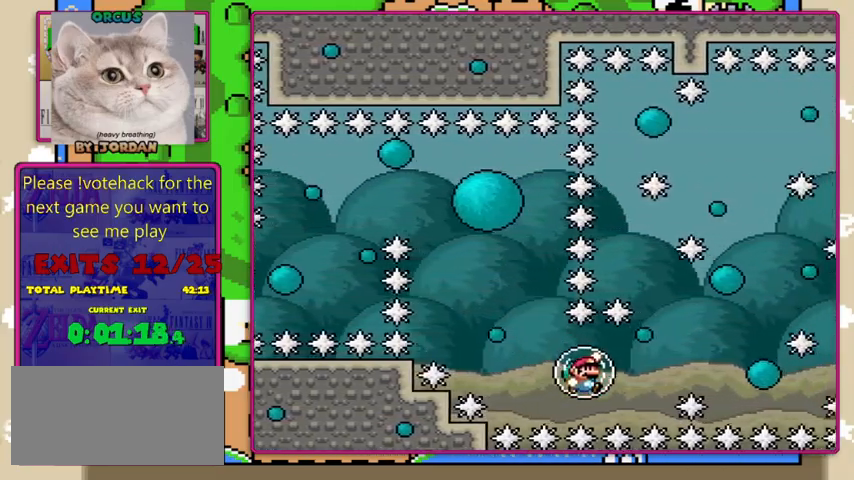
{"buttons": ["B", "Y"], "events": [[67, "B", "down"], [333, "DPAD_RIGHT", "up"]]}
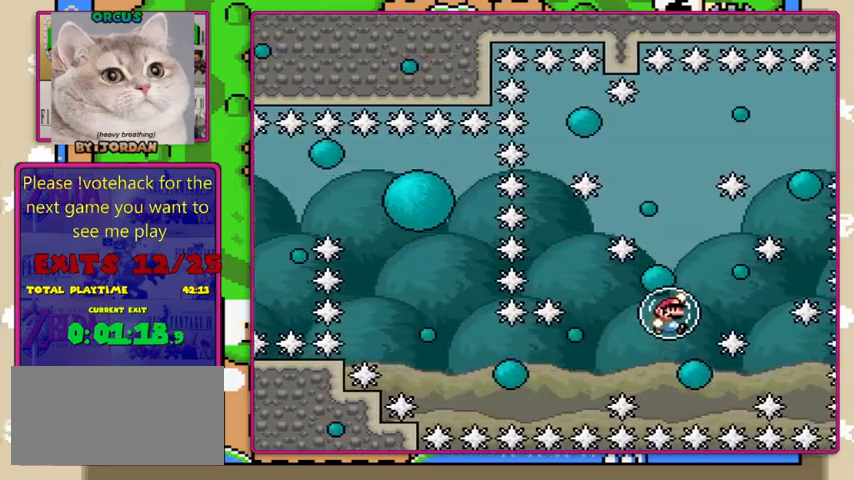
{"buttons": ["B", "Y", "DPAD_LEFT"], "events": [[67, "DPAD_LEFT", "down"], [167, "DPAD_LEFT", "up"], [267, "DPAD_RIGHT", "down"], [333, "DPAD_RIGHT", "up"], [433, "DPAD_LEFT", "down"]]}
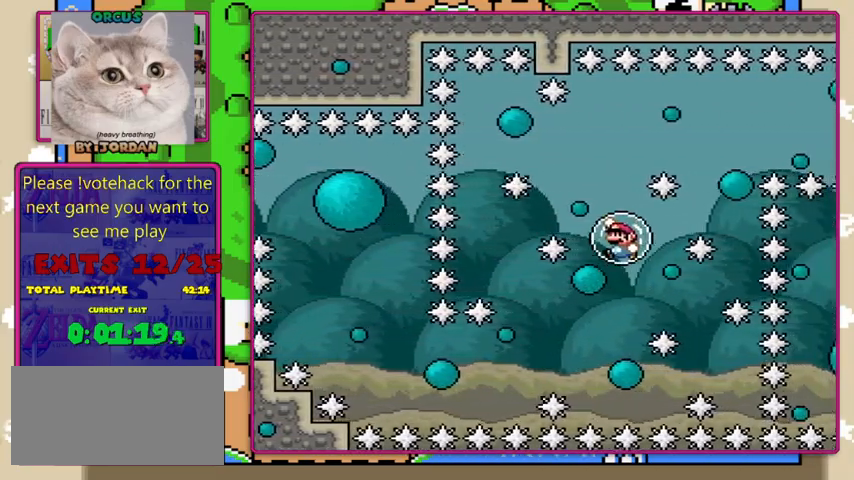
{"buttons": ["B", "Y", "DPAD_RIGHT"], "events": [[67, "DPAD_LEFT", "up"], [300, "DPAD_RIGHT", "down"], [367, "DPAD_RIGHT", "up"], [500, "DPAD_RIGHT", "down"]]}
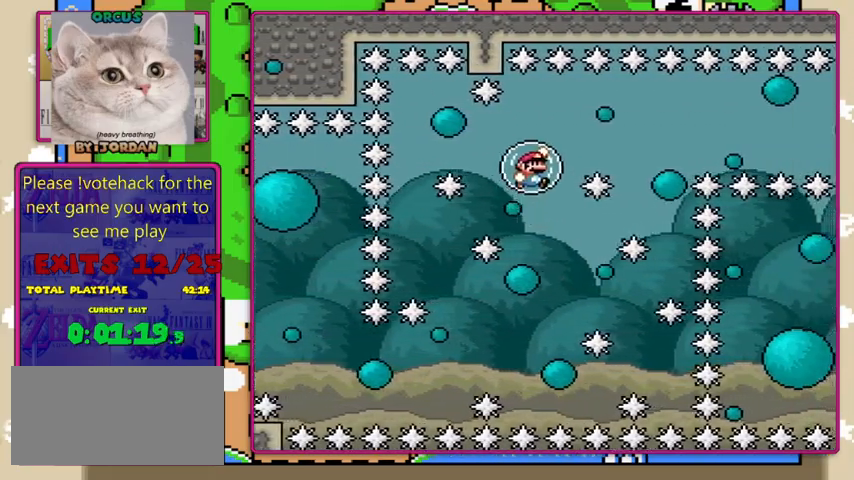
{"buttons": ["Y", "DPAD_RIGHT"], "events": [[200, "DPAD_RIGHT", "up"], [300, "DPAD_RIGHT", "down"], [367, "B", "up"]]}
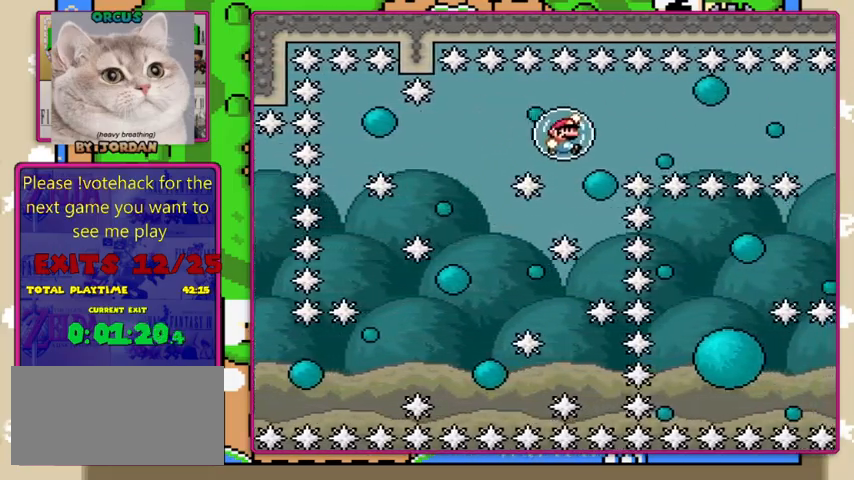
{"buttons": ["B", "Y", "DPAD_RIGHT"], "events": [[167, "B", "down"]]}
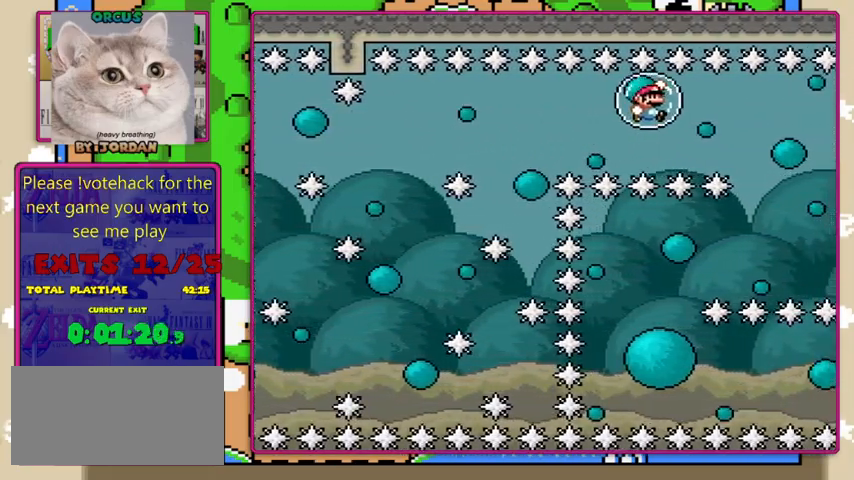
{"buttons": ["Y", "DPAD_LEFT"], "events": [[100, "B", "up"], [400, "DPAD_RIGHT", "up"], [467, "DPAD_LEFT", "down"]]}